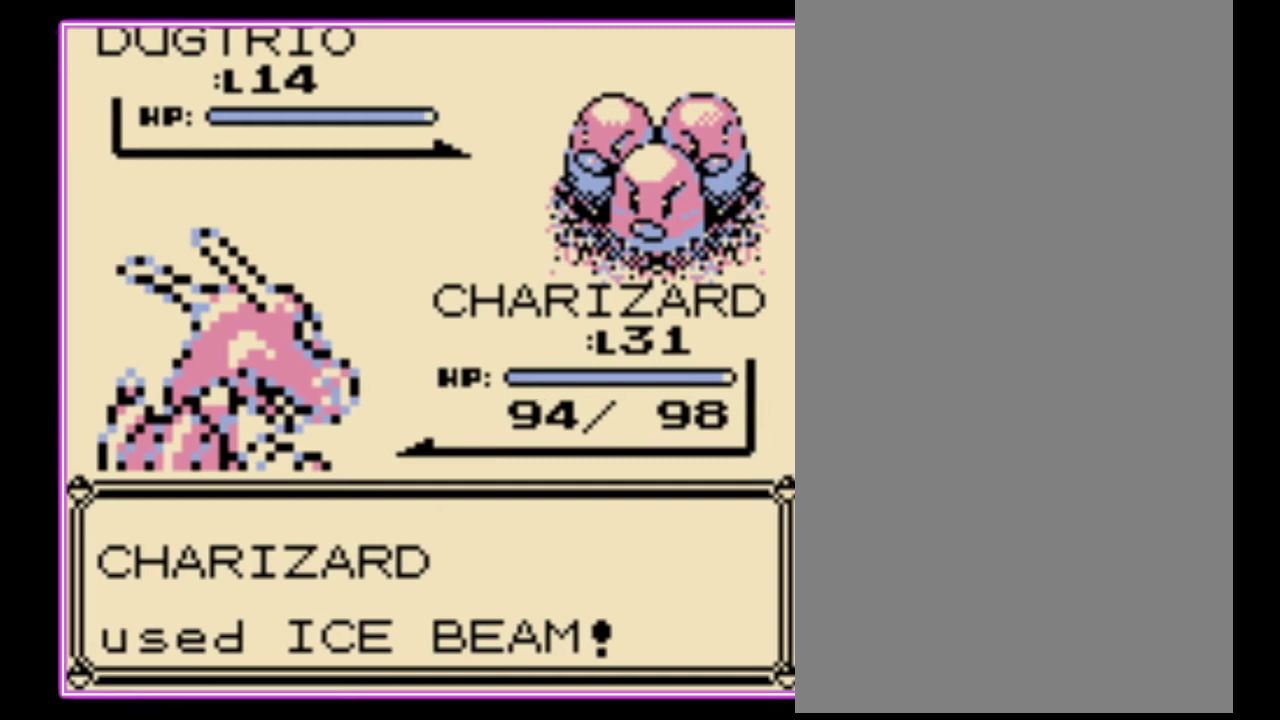
Gameplay with a controller (Nintendo layout); each line is a JSON object with the inputs held at the frame after it. "events" lists button and stick changes between this image and that frame as [ms after this image, input, new state], when the widget could be followed in between. Not read: L3 R3.
{"buttons": [], "events": []}
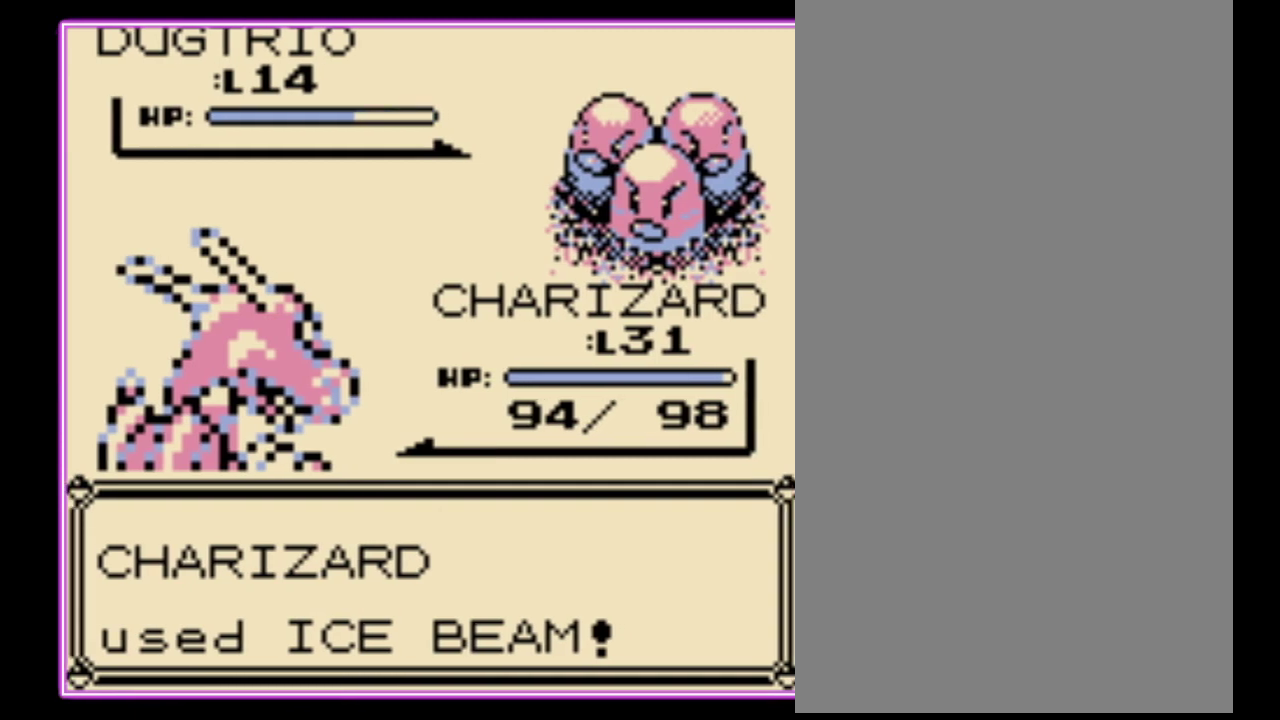
{"buttons": [], "events": []}
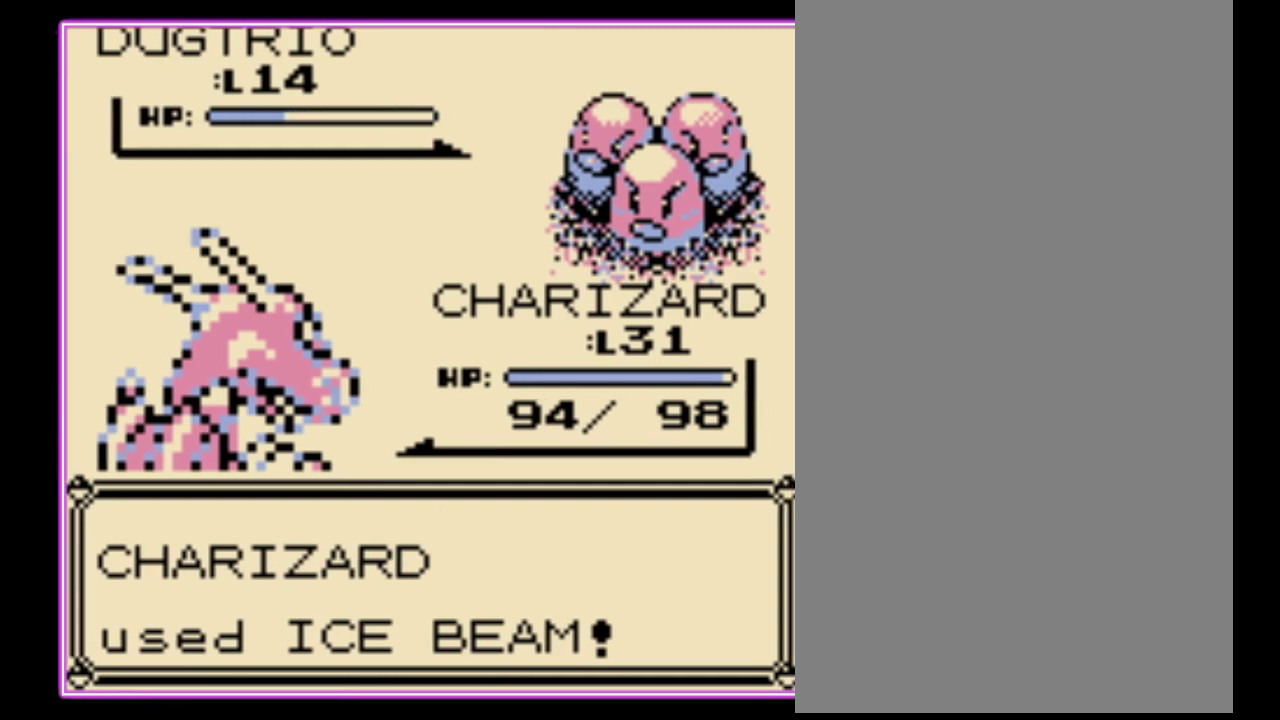
{"buttons": [], "events": []}
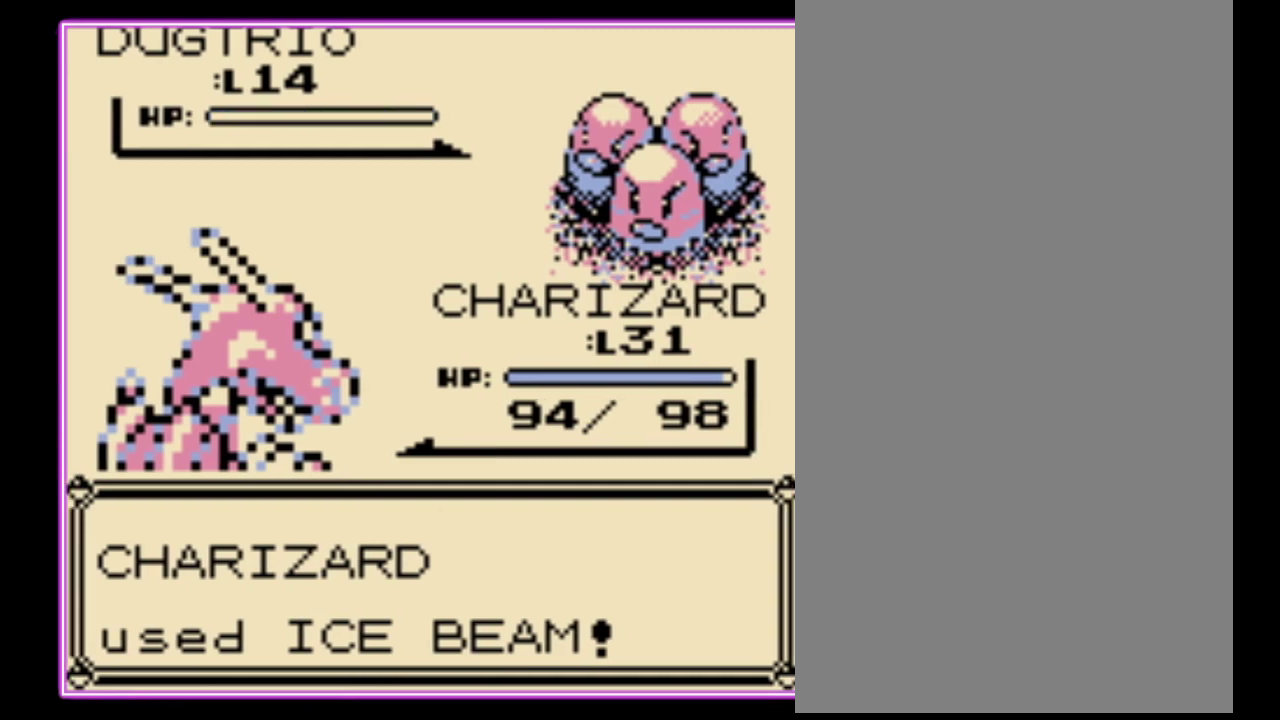
{"buttons": ["B"], "events": [[67, "A", "down"], [167, "A", "up"], [167, "B", "down"], [233, "A", "down"], [267, "B", "up"], [333, "A", "up"], [333, "B", "down"], [400, "A", "down"], [400, "B", "up"], [467, "B", "down"], [500, "A", "up"]]}
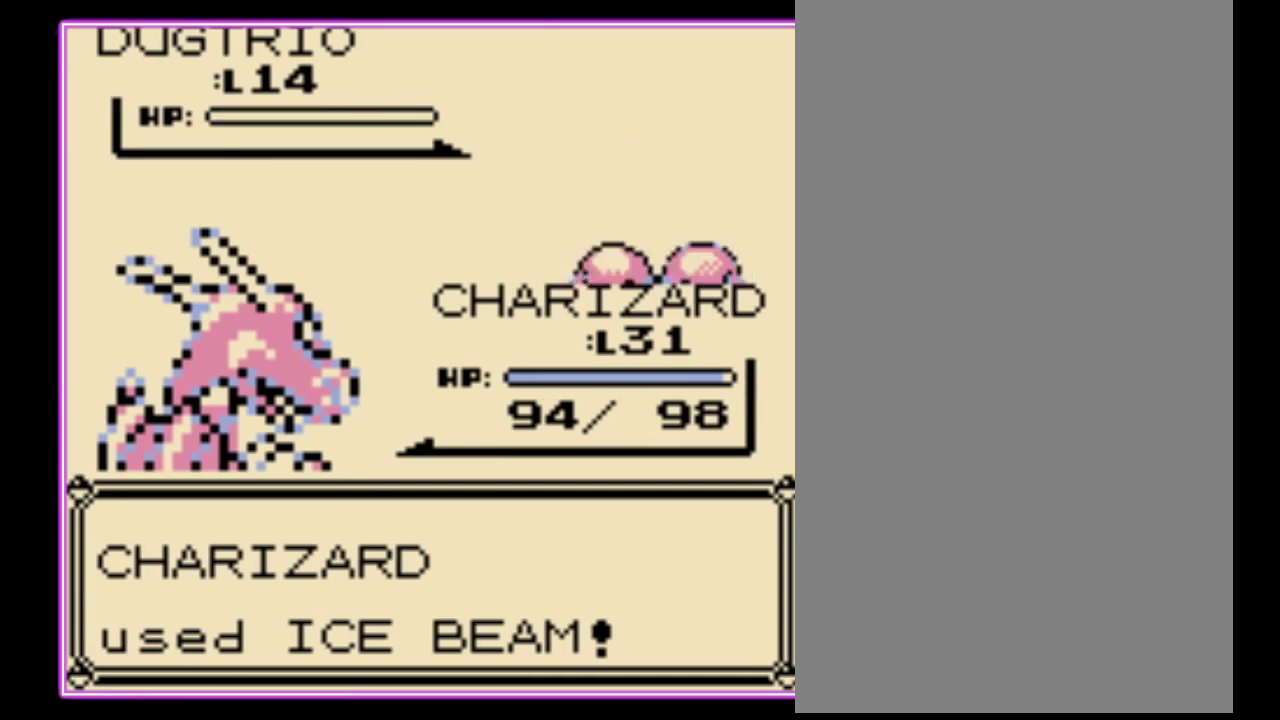
{"buttons": ["A"], "events": [[67, "A", "down"], [67, "B", "up"], [133, "B", "down"], [200, "B", "up"], [300, "A", "up"], [467, "A", "down"]]}
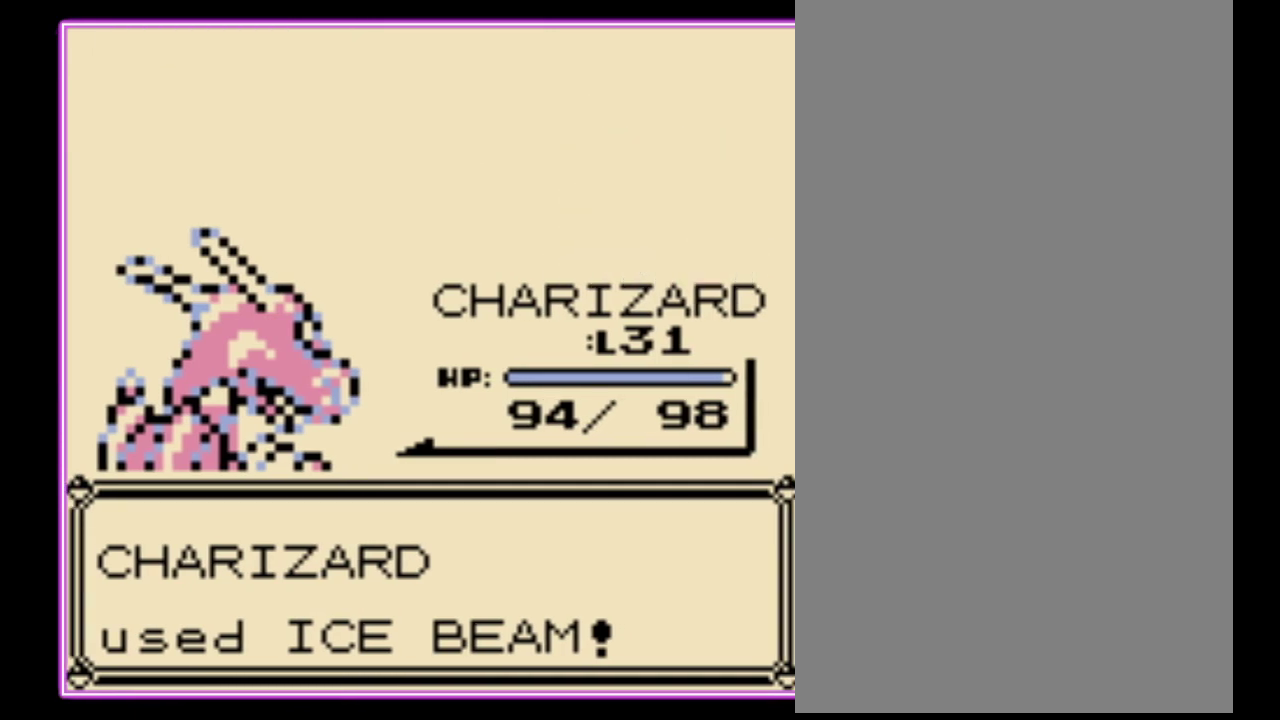
{"buttons": ["A"], "events": [[67, "A", "up"], [133, "A", "down"], [233, "A", "up"], [300, "A", "down"], [433, "A", "up"], [467, "A", "down"]]}
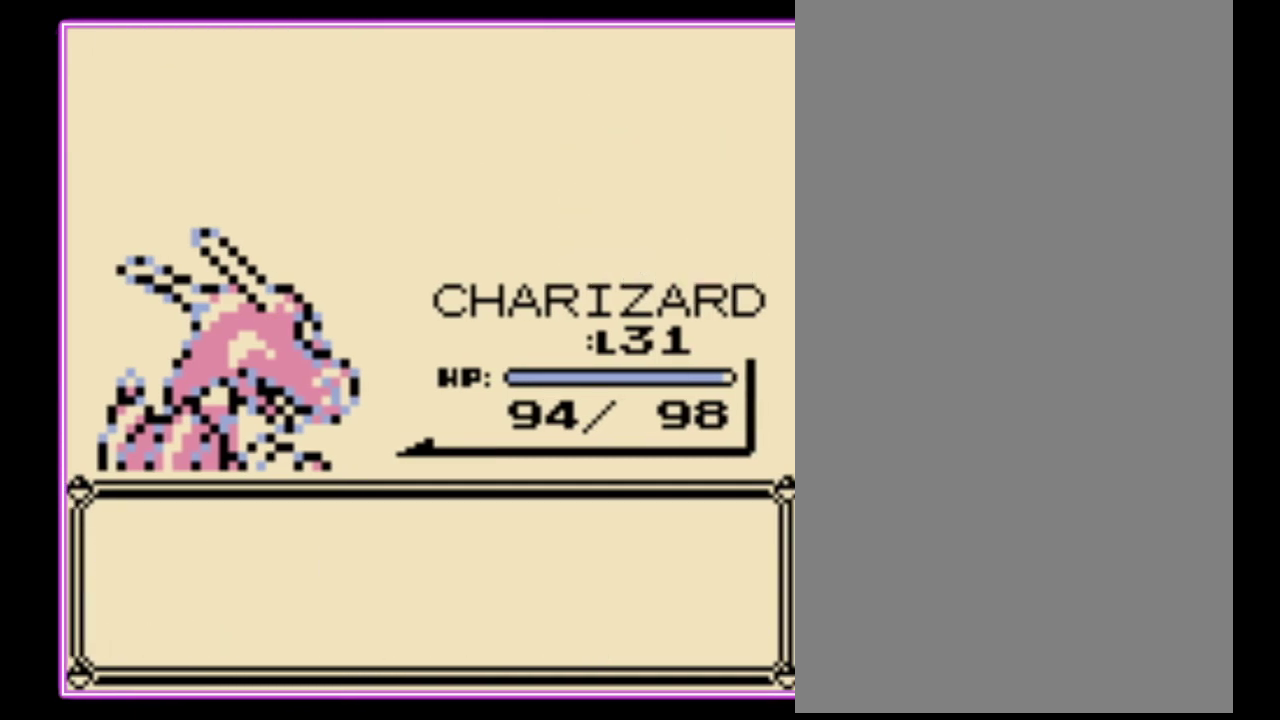
{"buttons": ["A", "B"]}
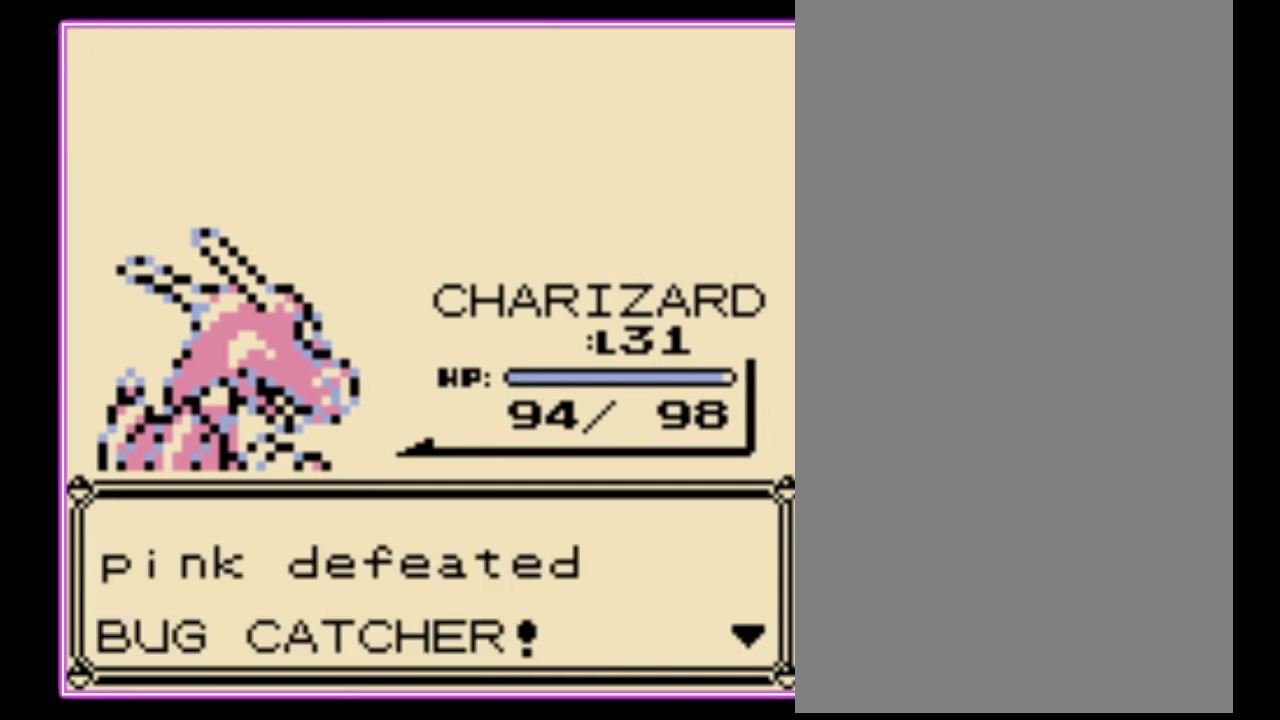
{"buttons": [], "events": [[33, "A", "up"], [100, "B", "up"], [133, "A", "down"], [200, "A", "up"], [300, "A", "down"], [400, "A", "up"]]}
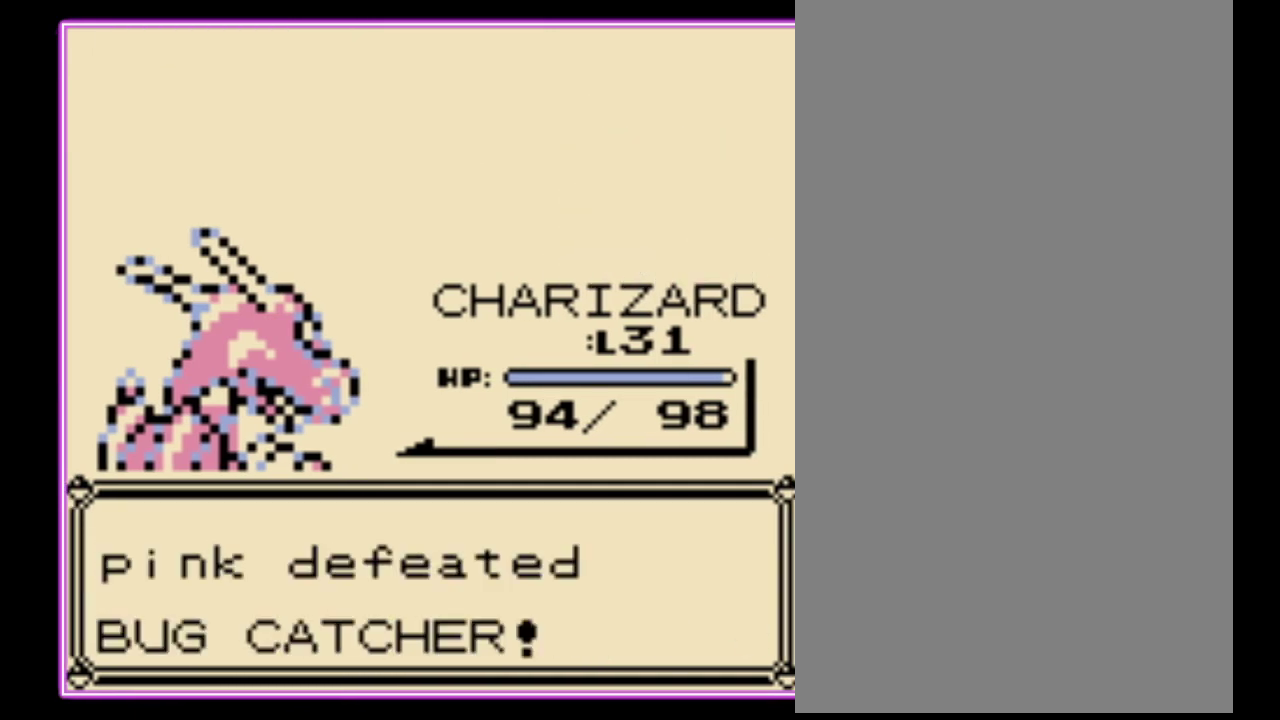
{"buttons": [], "events": []}
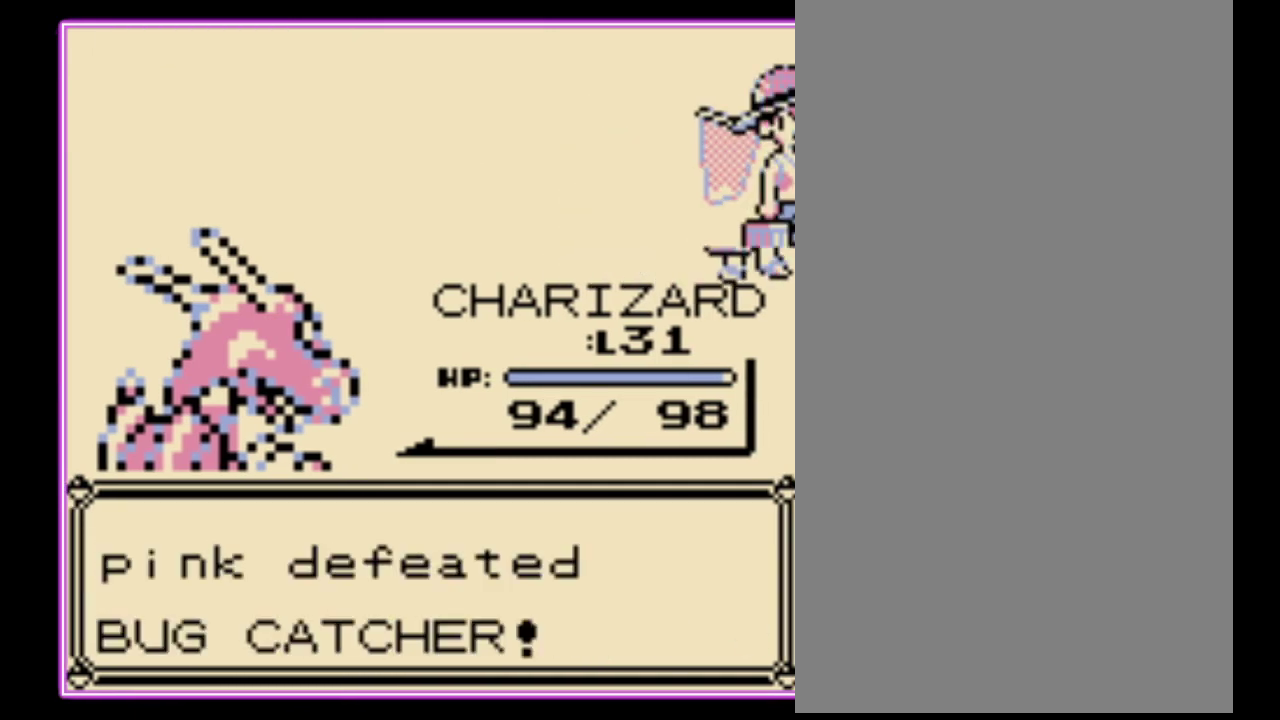
{"buttons": ["B"], "events": [[367, "A", "down"], [467, "B", "down"], [500, "A", "up"]]}
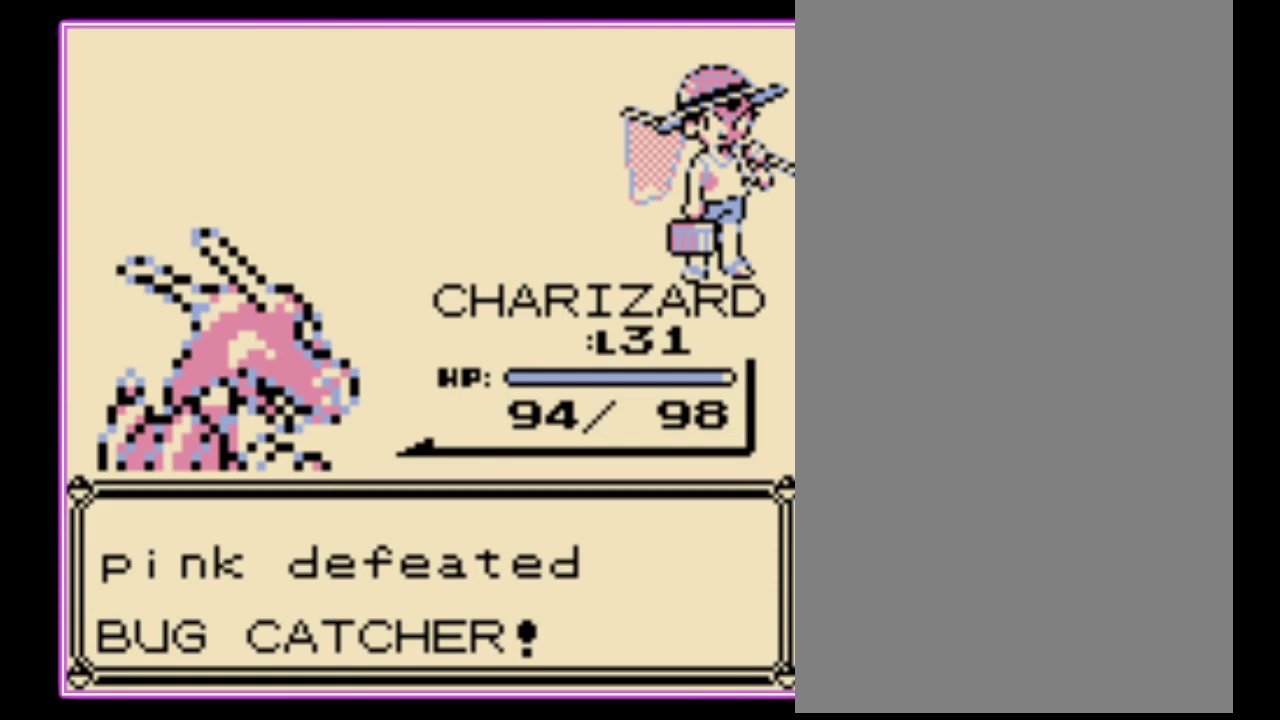
{"buttons": ["A", "B"], "events": [[67, "B", "up"], [100, "A", "down"], [167, "B", "down"], [267, "B", "up"], [333, "B", "down"], [433, "B", "up"], [500, "B", "down"]]}
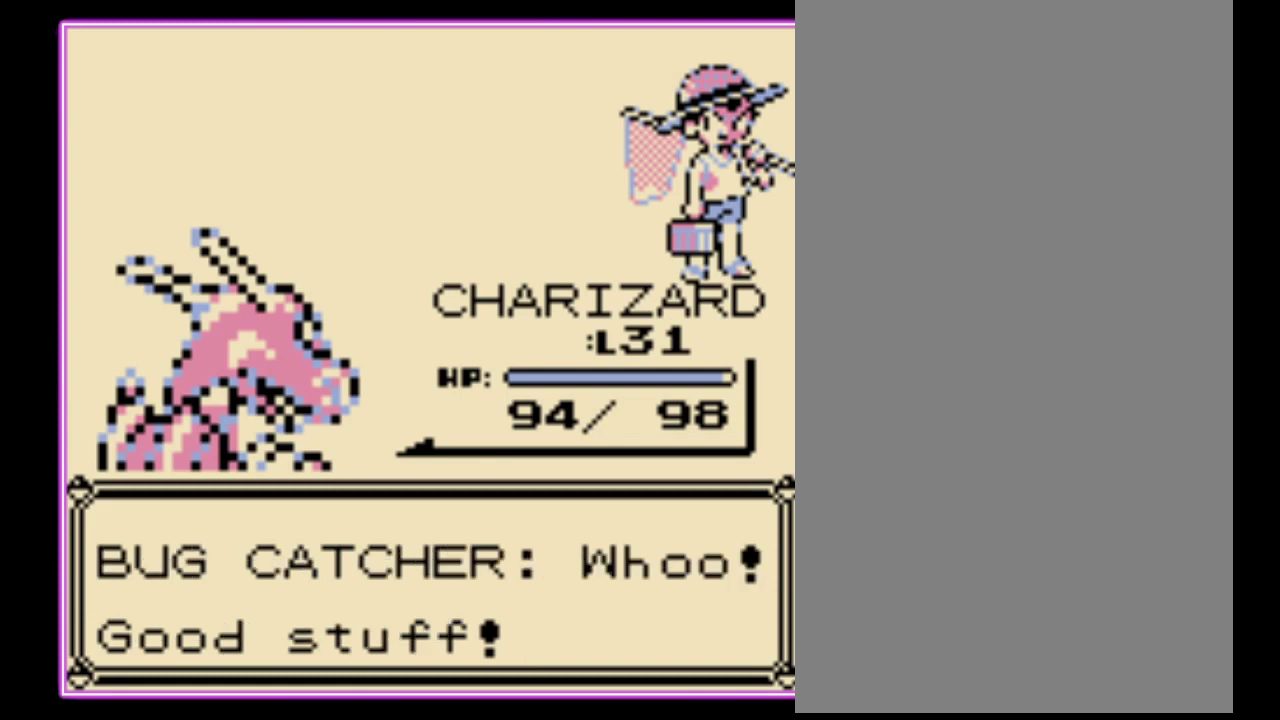
{"buttons": ["B"], "events": [[33, "A", "up"], [67, "B", "up"], [100, "A", "down"], [167, "B", "down"], [233, "B", "up"], [300, "B", "down"], [333, "A", "up"], [400, "A", "down"], [400, "B", "up"], [467, "B", "down"], [500, "A", "up"]]}
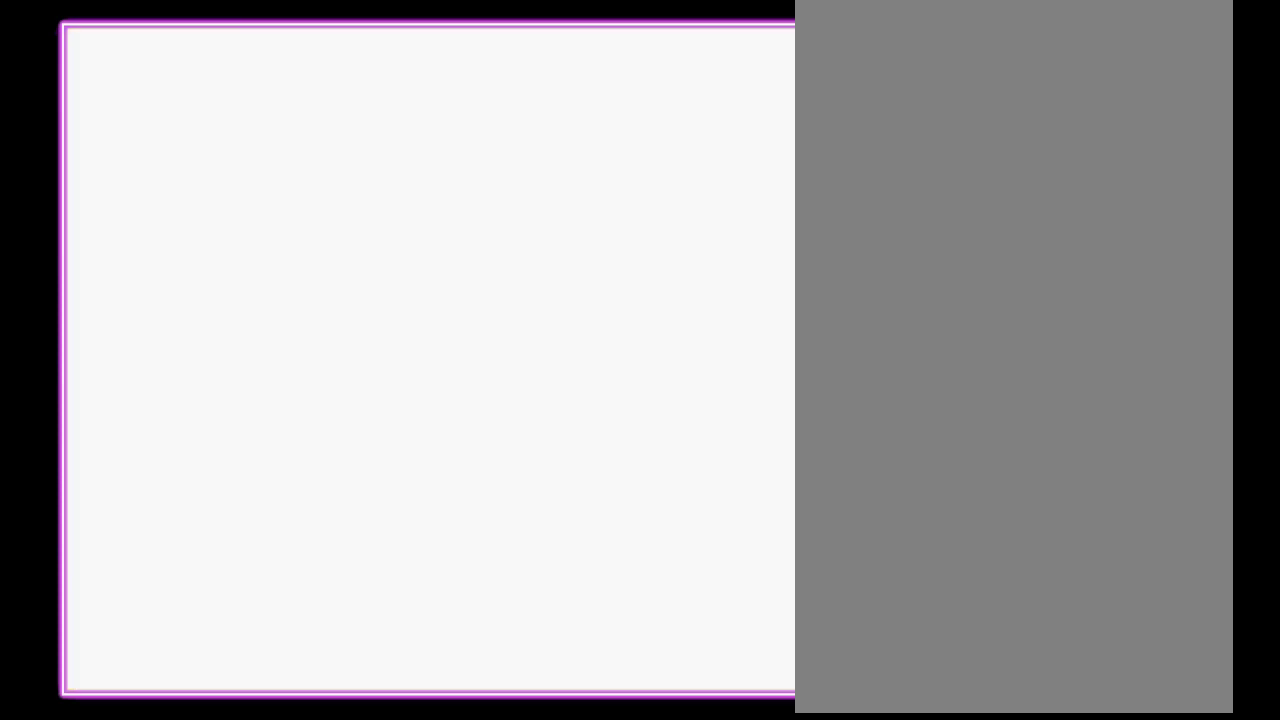
{"buttons": ["DPAD_LEFT"], "events": [[67, "B", "up"], [433, "DPAD_LEFT", "down"]]}
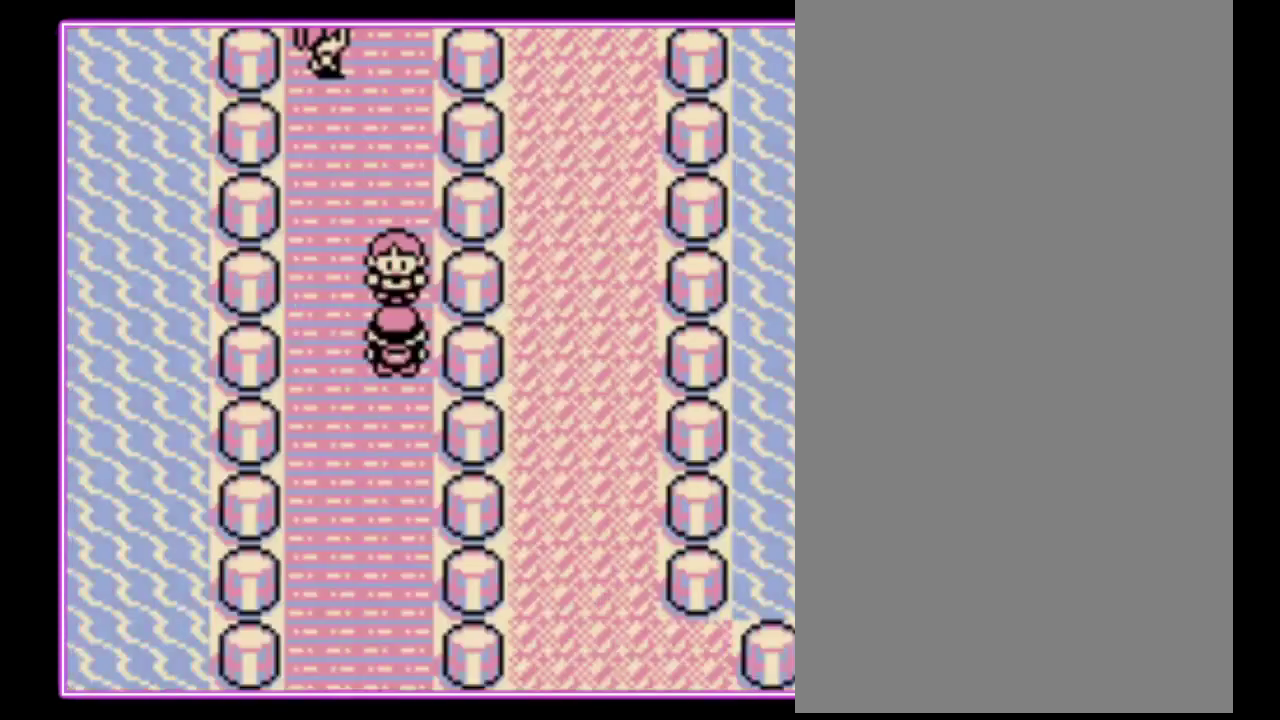
{"buttons": ["DPAD_UP"], "events": [[167, "DPAD_UP", "down"], [200, "DPAD_LEFT", "up"]]}
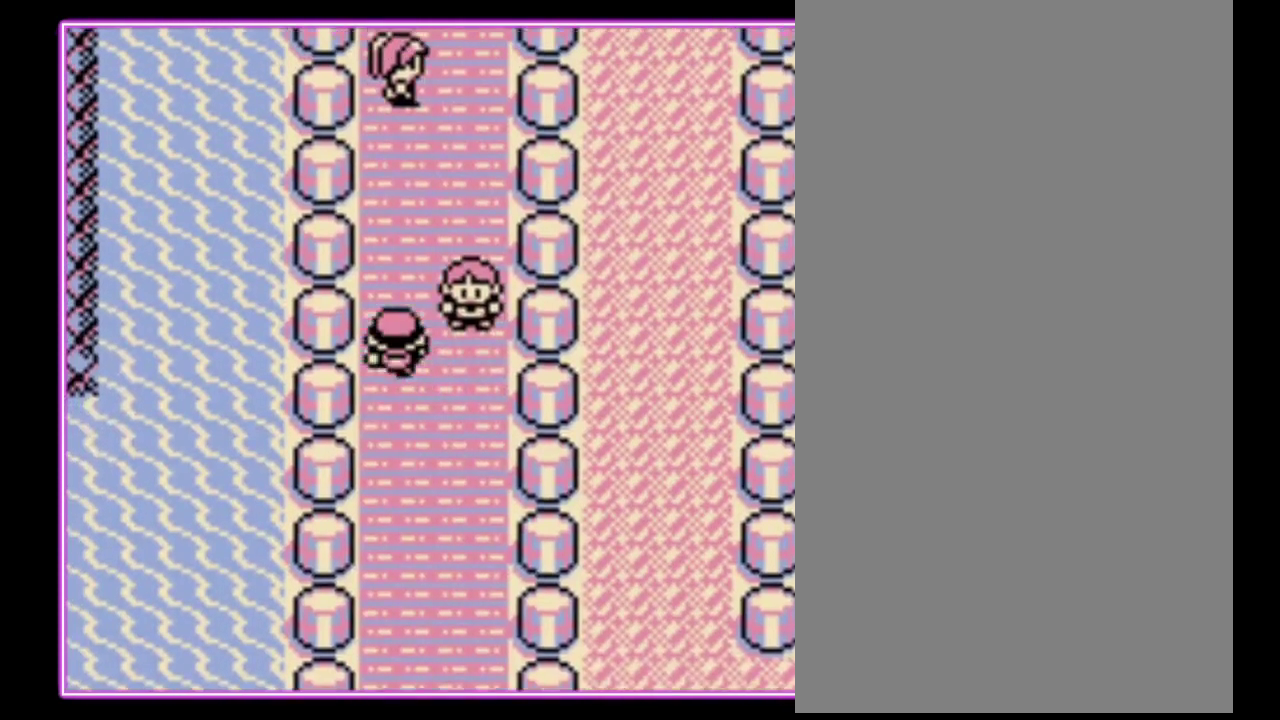
{"buttons": ["DPAD_UP"], "events": []}
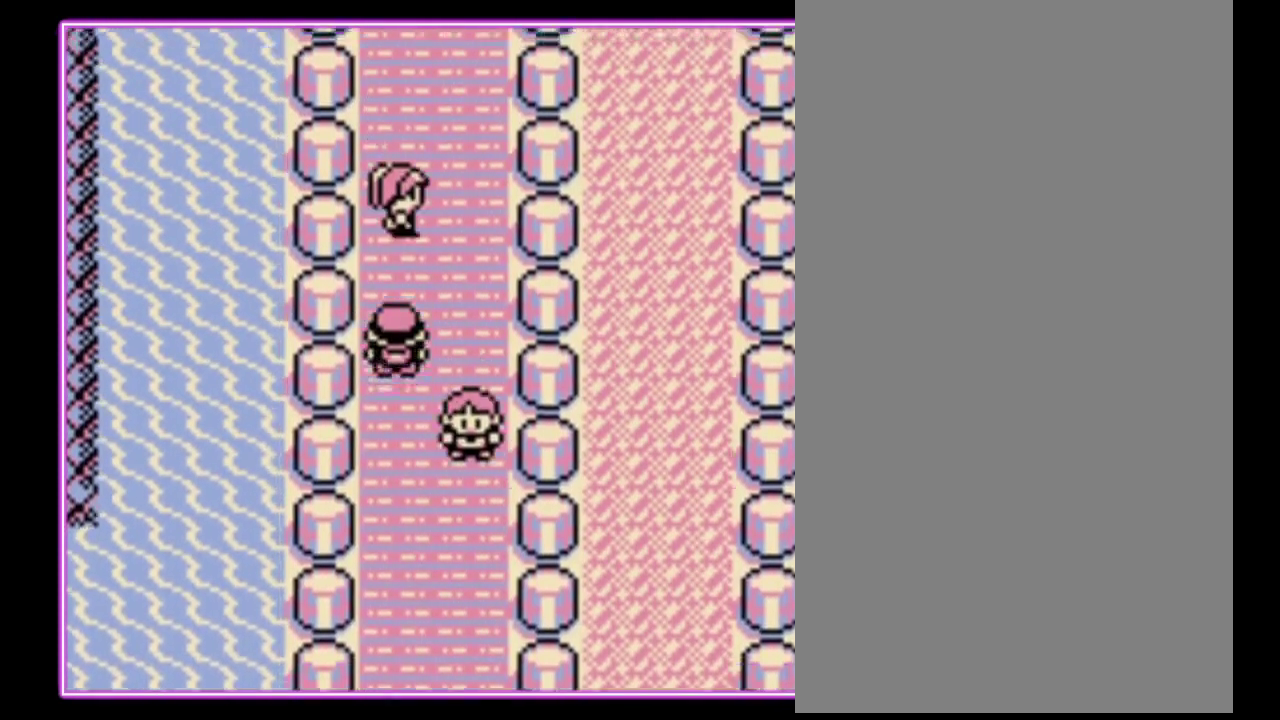
{"buttons": ["A", "B"], "events": [[167, "A", "down"], [167, "DPAD_UP", "up"], [333, "A", "up"], [433, "A", "down"], [500, "B", "down"]]}
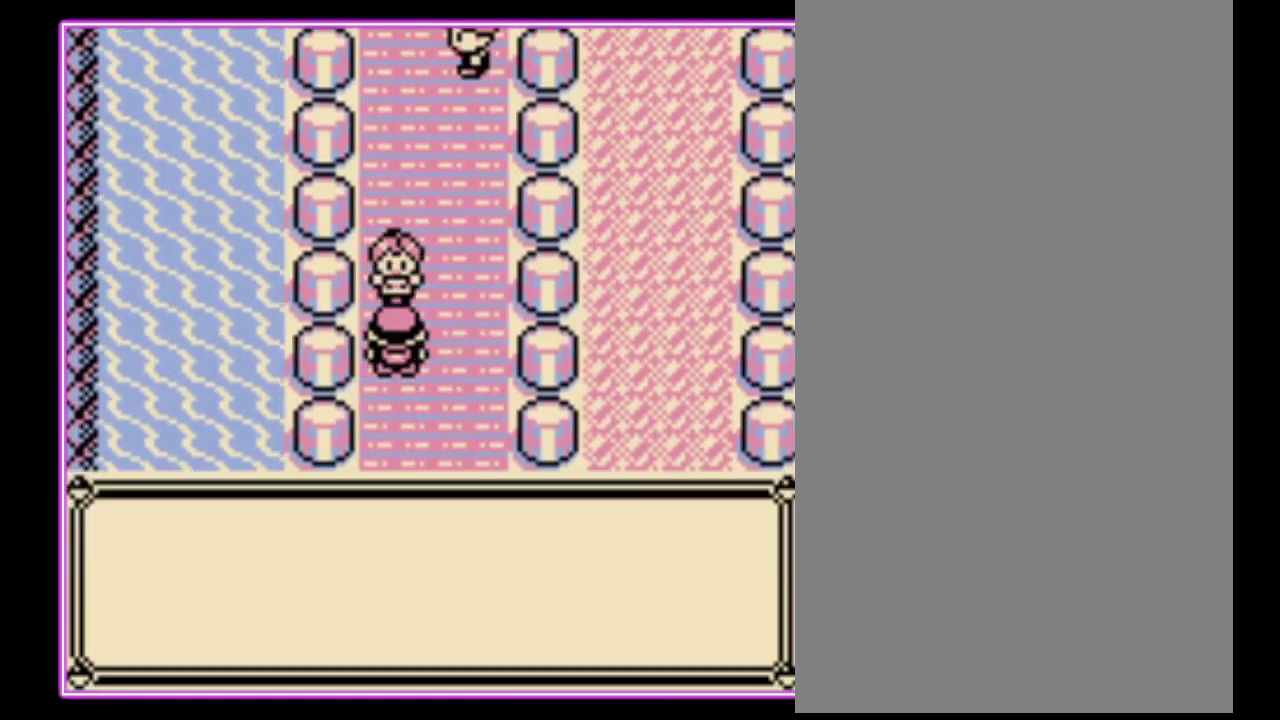
{"buttons": [], "events": [[33, "A", "up"], [100, "A", "down"], [100, "B", "up"], [167, "B", "down"], [267, "B", "up"], [333, "B", "down"], [400, "B", "up"], [500, "A", "up"]]}
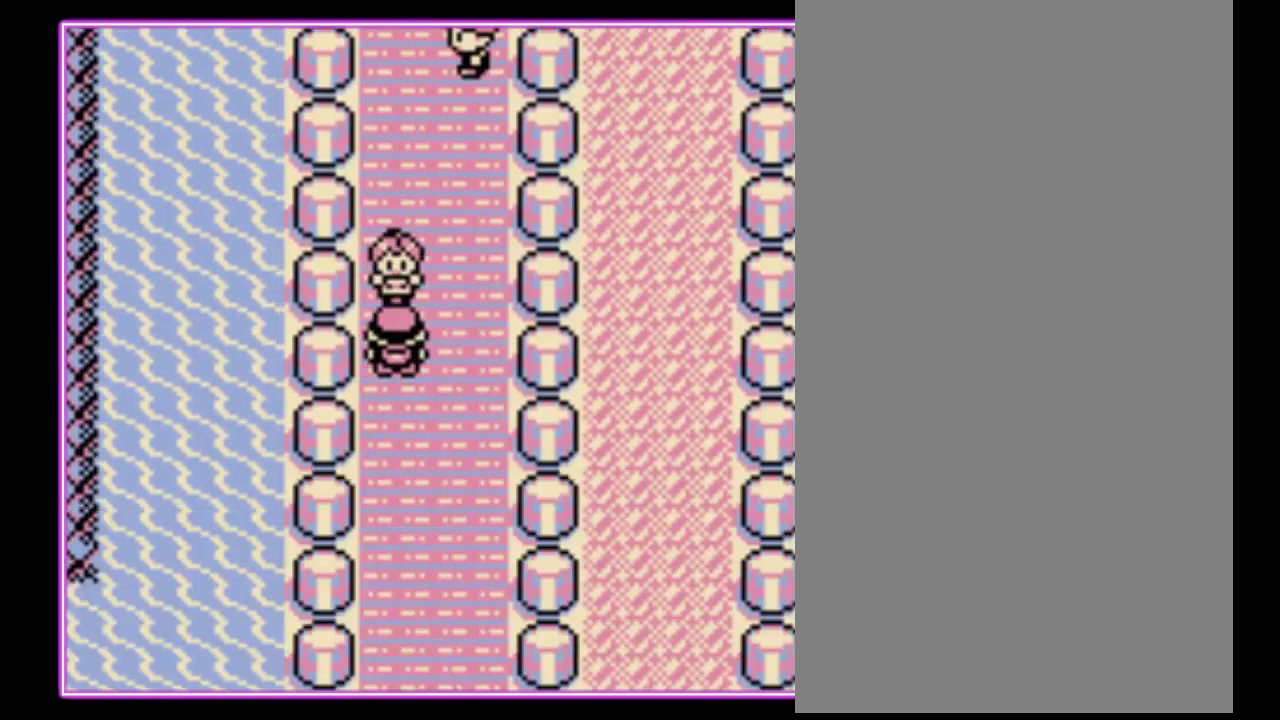
{"buttons": ["A"], "events": [[367, "A", "down"]]}
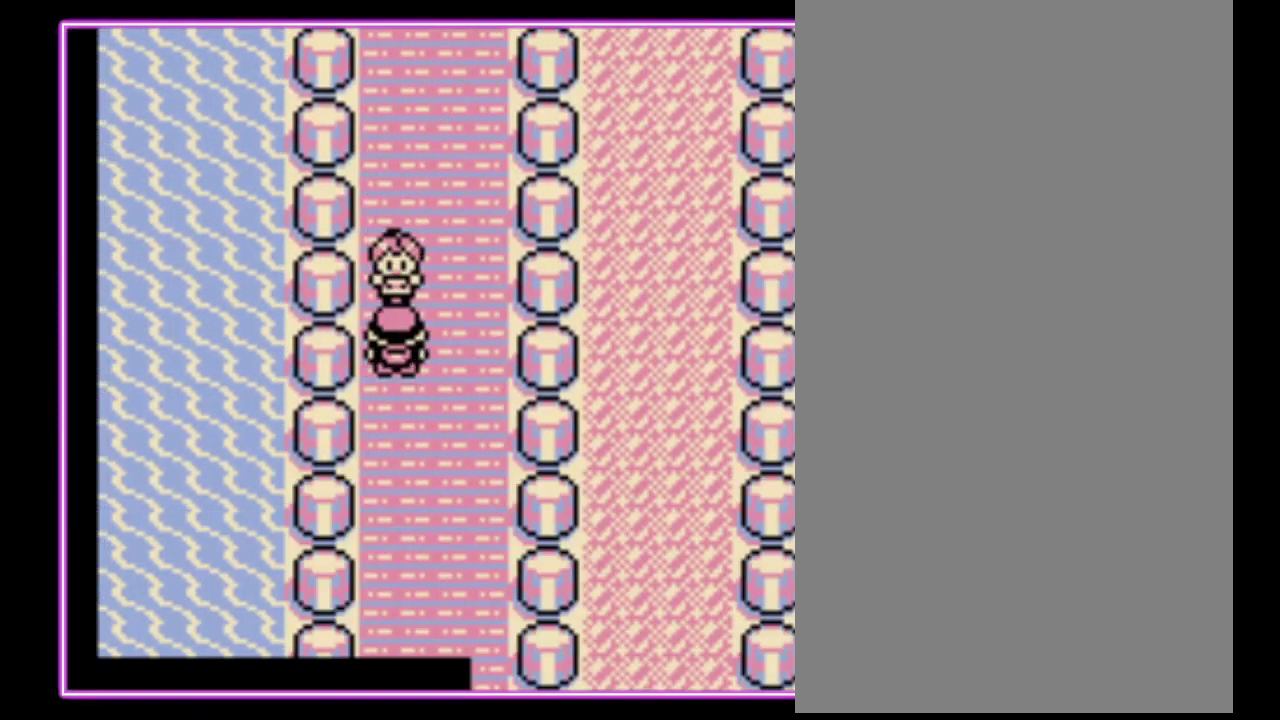
{"buttons": [], "events": [[100, "A", "up"], [167, "A", "down"], [233, "A", "up"], [300, "A", "down"], [367, "A", "up"], [433, "A", "down"], [500, "A", "up"]]}
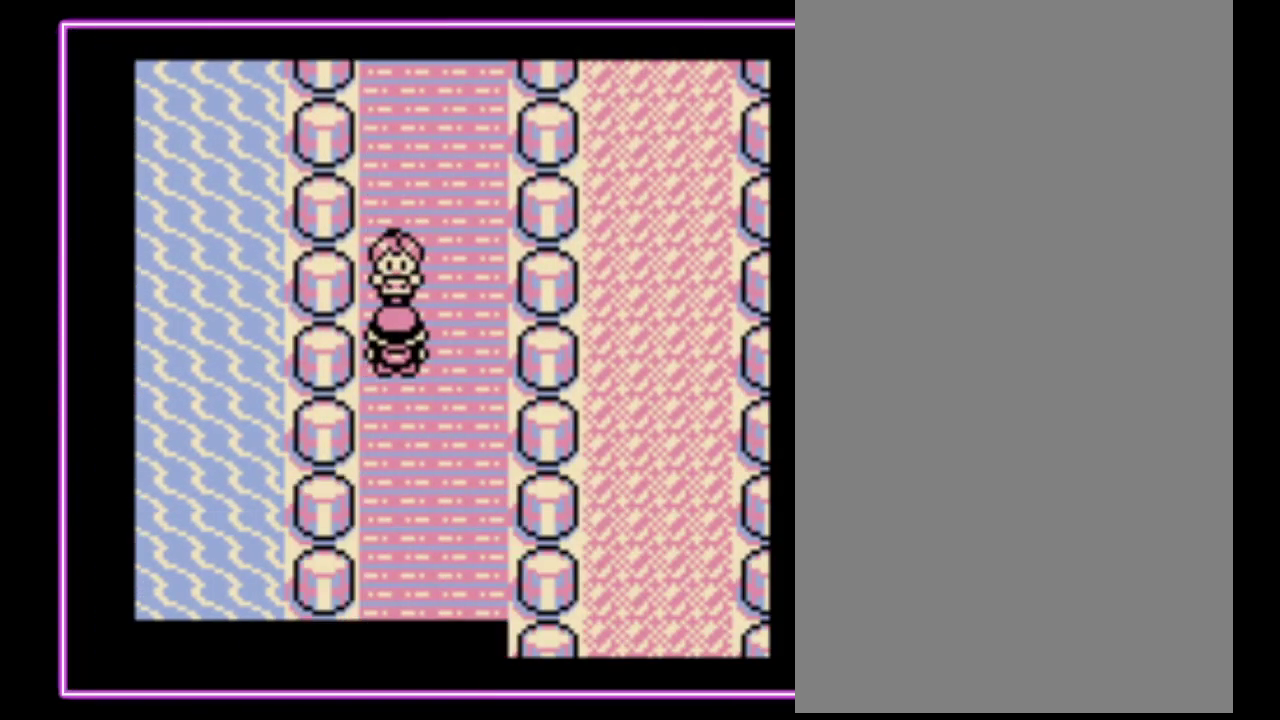
{"buttons": [], "events": []}